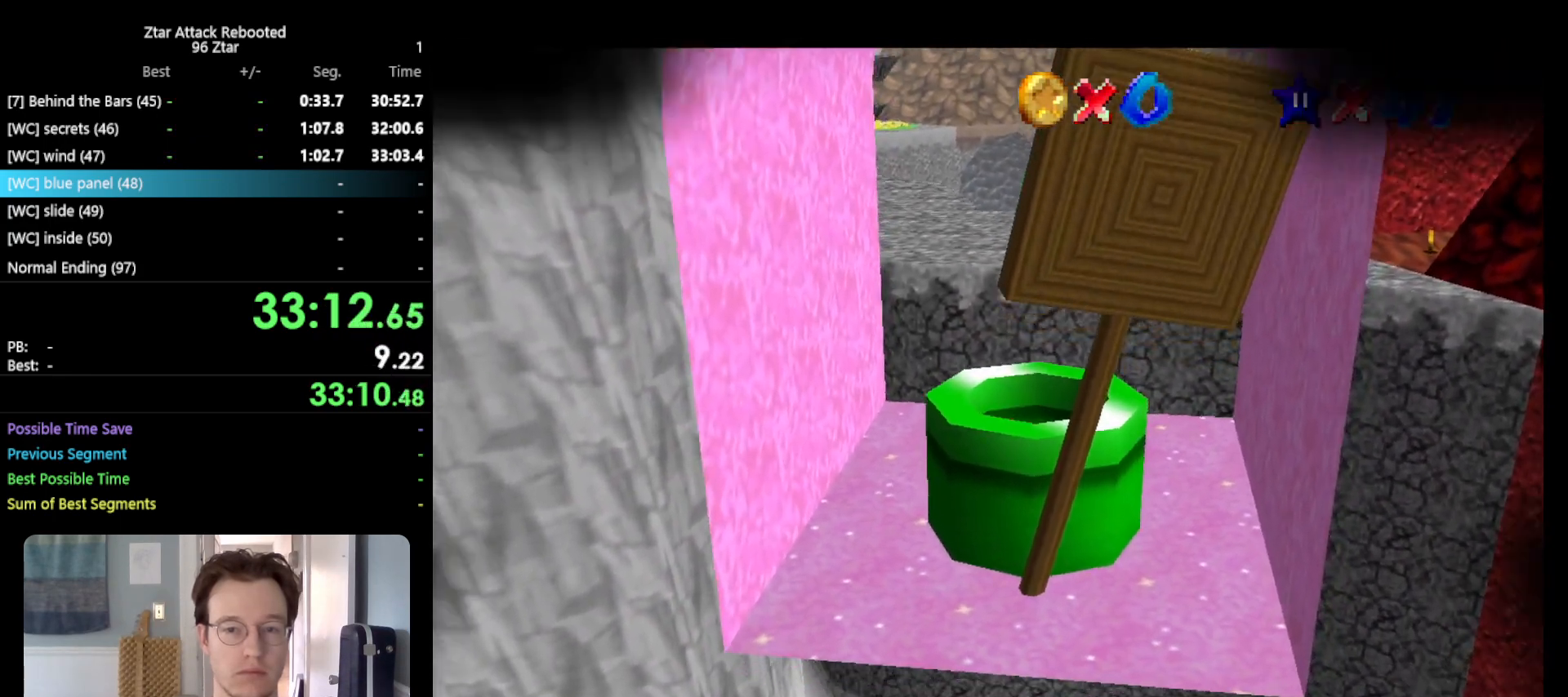
Gameplay with a controller (Nintendo layout); each line is a JSON object with the inputs held at the frame after it. "events" lists button and stick changes between this image and that frame as [ms after this image, input, new state], when the widget could be followed in between. Not read: L3 R3.
{"buttons": [], "left_stick": "center", "events": []}
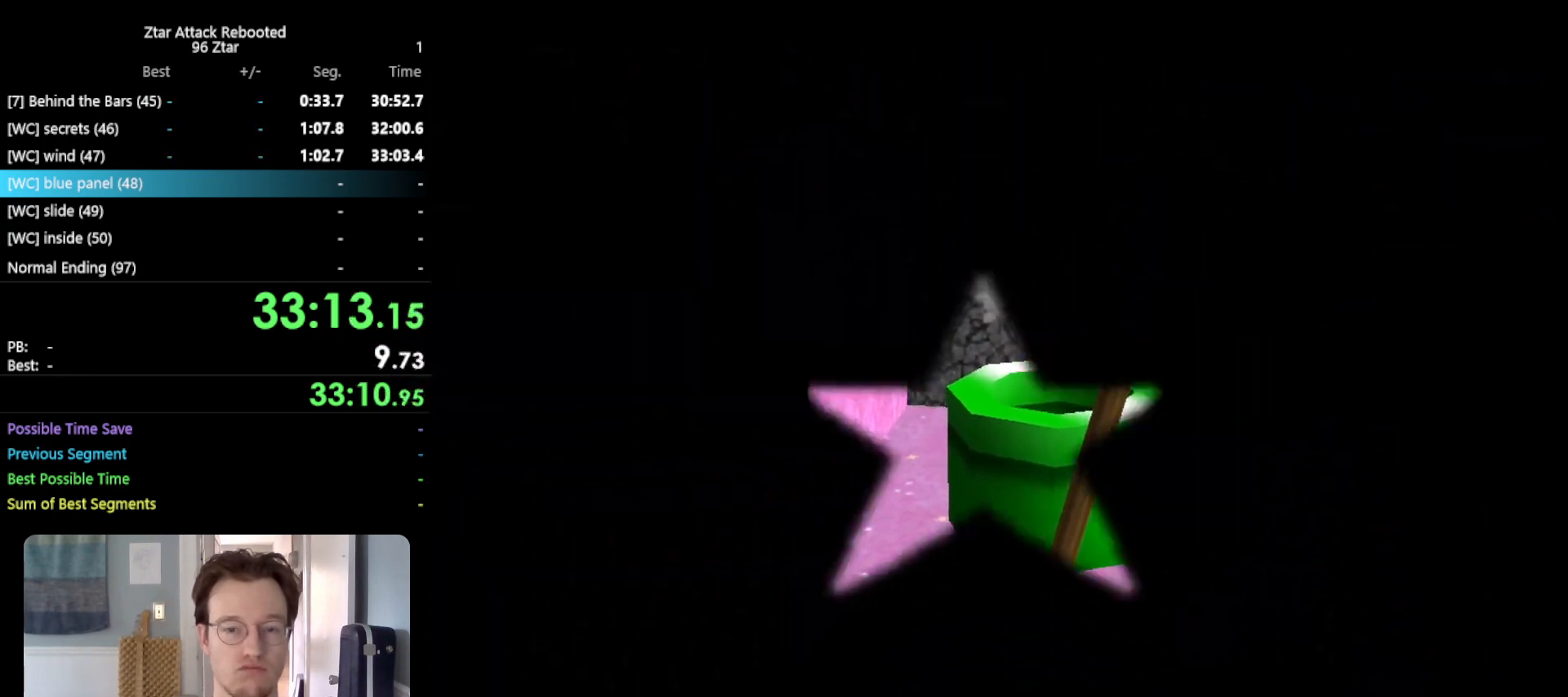
{"buttons": [], "left_stick": "center", "events": []}
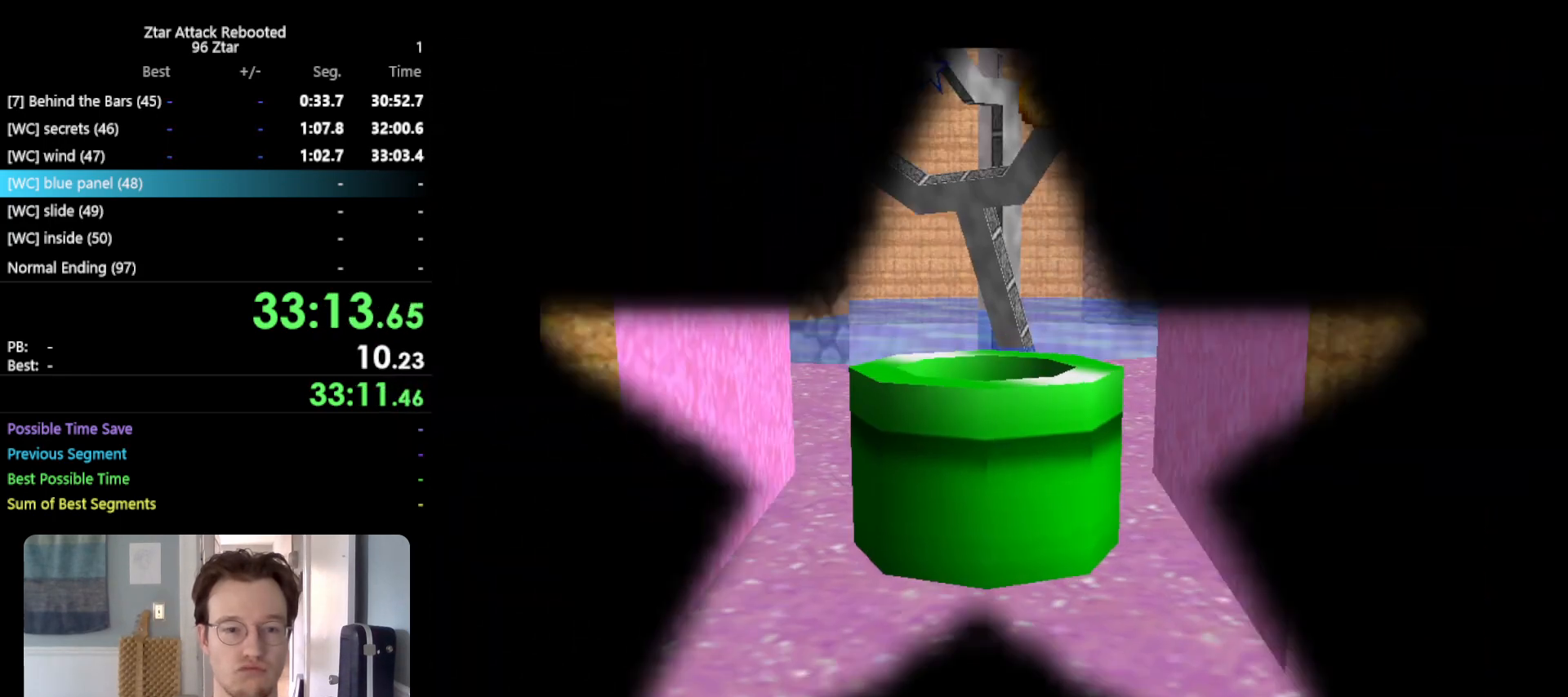
{"buttons": ["A"], "left_stick": "up", "events": [[283, "C_LEFT", "down"], [400, "C_LEFT", "up"], [400, "left_stick", "up"], [433, "A", "down"]]}
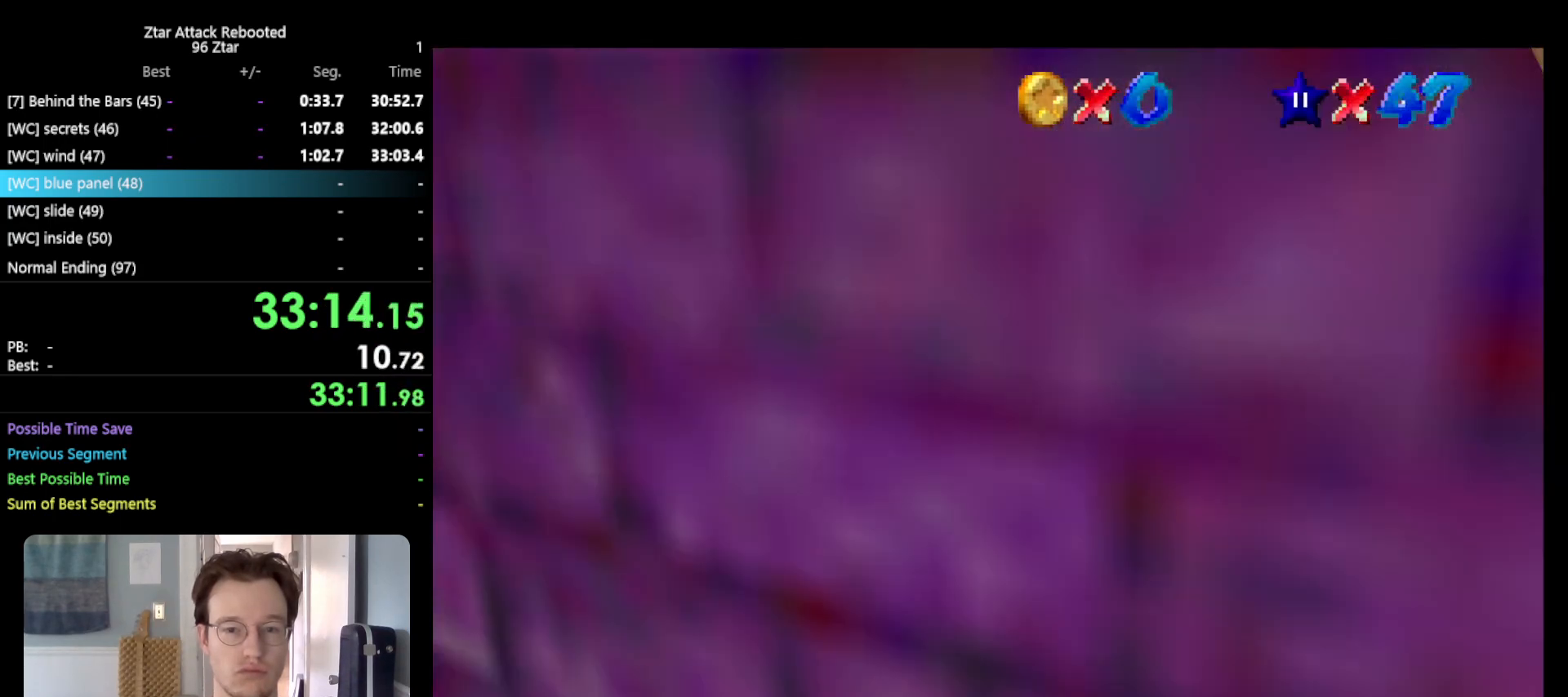
{"buttons": ["A"], "left_stick": "up", "events": []}
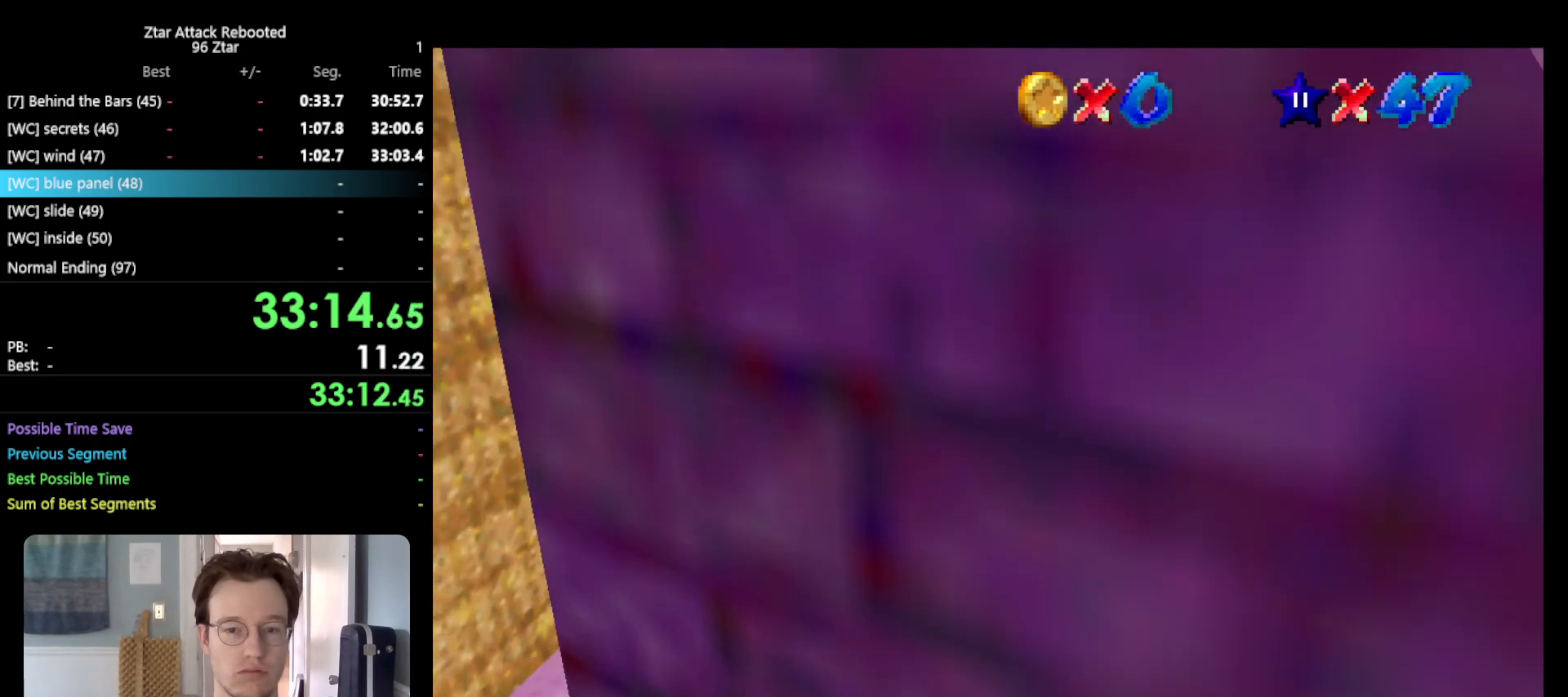
{"buttons": [], "left_stick": "up-left", "events": [[333, "B", "down"], [483, "A", "up"], [483, "B", "up"], [483, "left_stick", "up-left"]]}
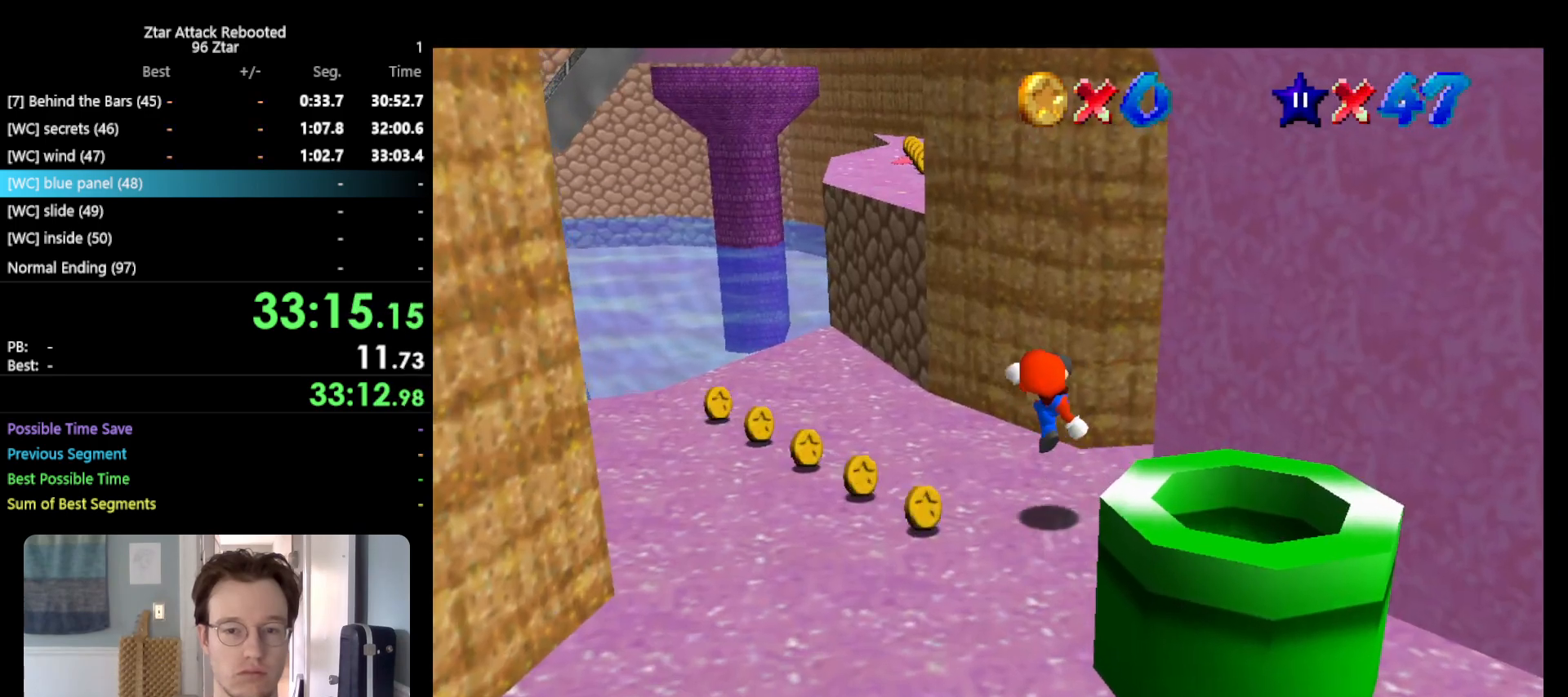
{"buttons": ["A"], "left_stick": "up-left", "events": [[250, "A", "down"]]}
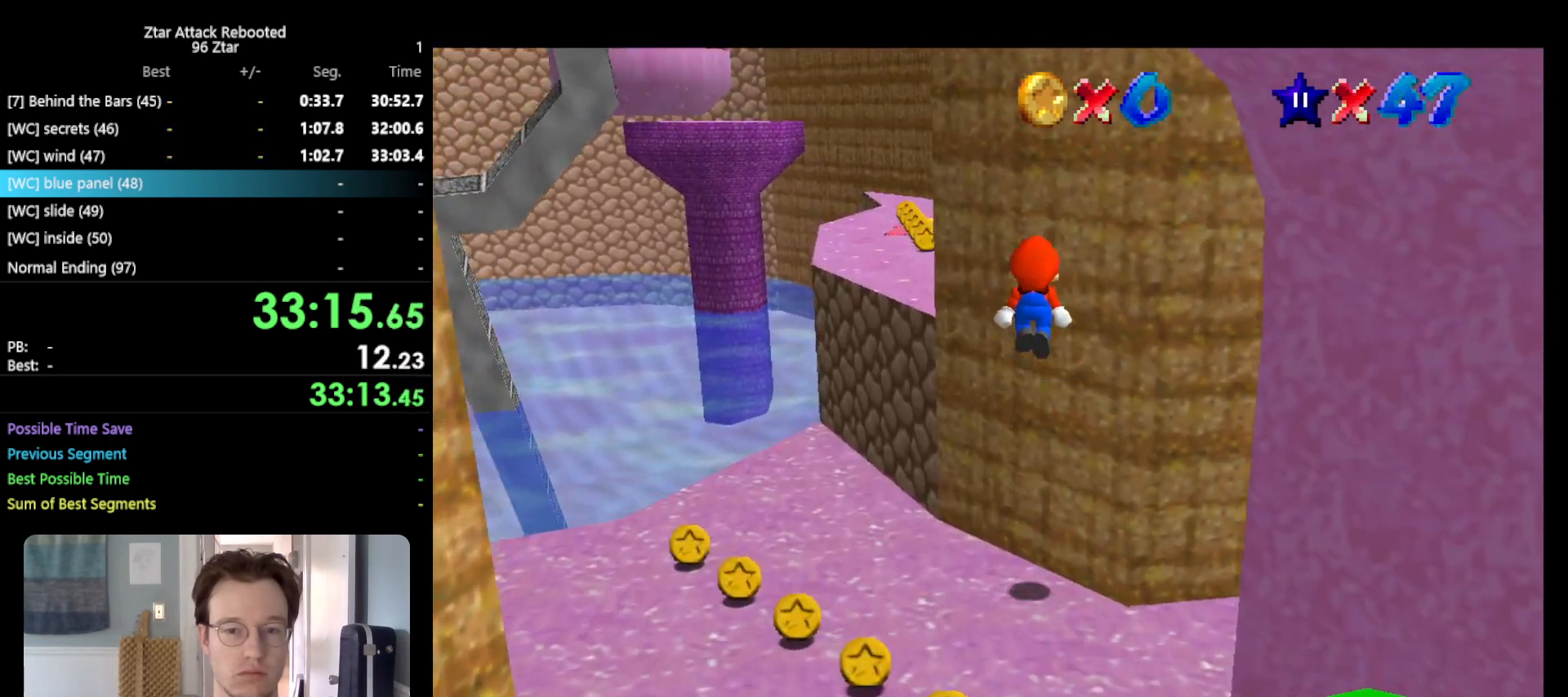
{"buttons": ["A"], "left_stick": "up", "events": [[133, "B", "down"], [333, "A", "up"], [333, "B", "up"], [433, "left_stick", "up"], [500, "A", "down"]]}
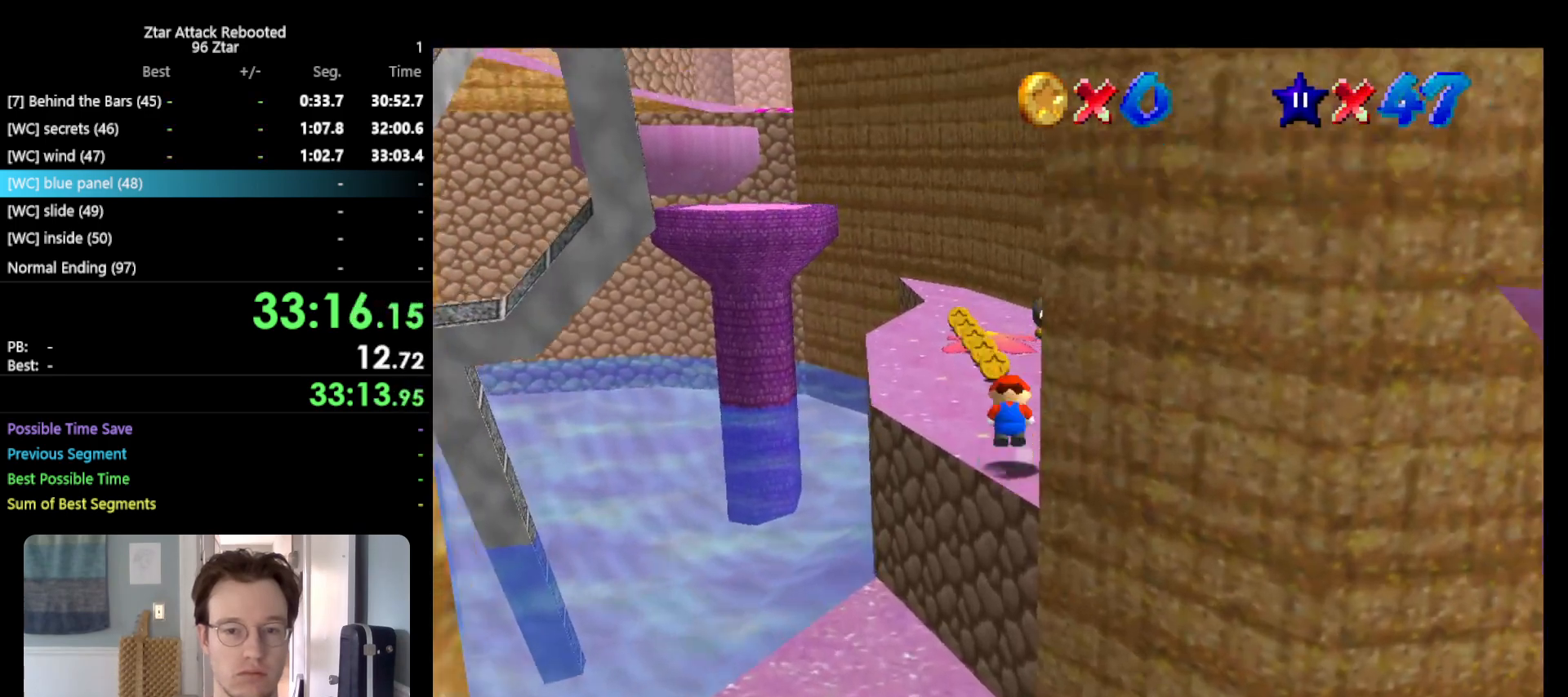
{"buttons": [], "left_stick": "up", "events": [[33, "B", "down"], [167, "B", "up"], [233, "A", "up"]]}
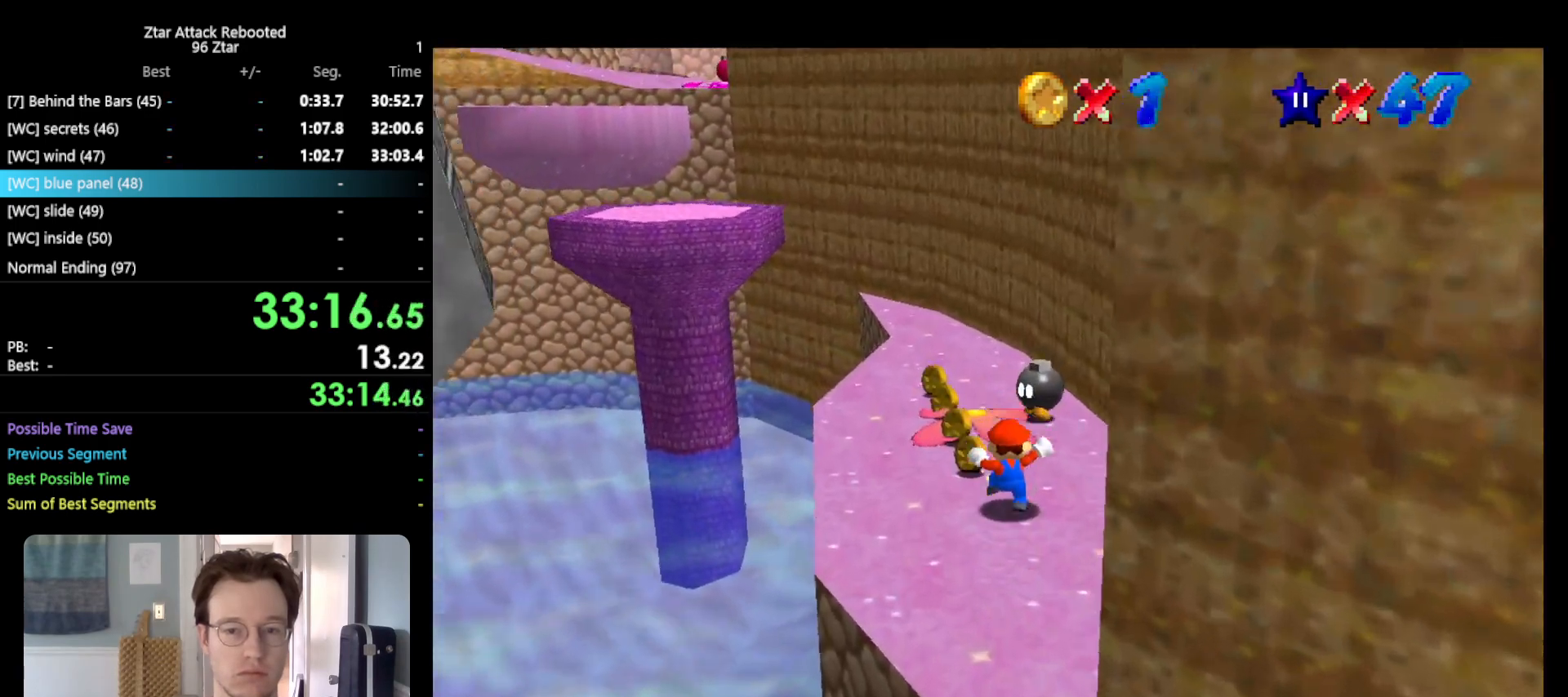
{"buttons": ["C_RIGHT"], "left_stick": "up-right", "events": [[100, "left_stick", "up-left"], [233, "A", "down"], [267, "A", "up"], [267, "left_stick", "up"], [367, "left_stick", "up-right"], [467, "C_RIGHT", "down"]]}
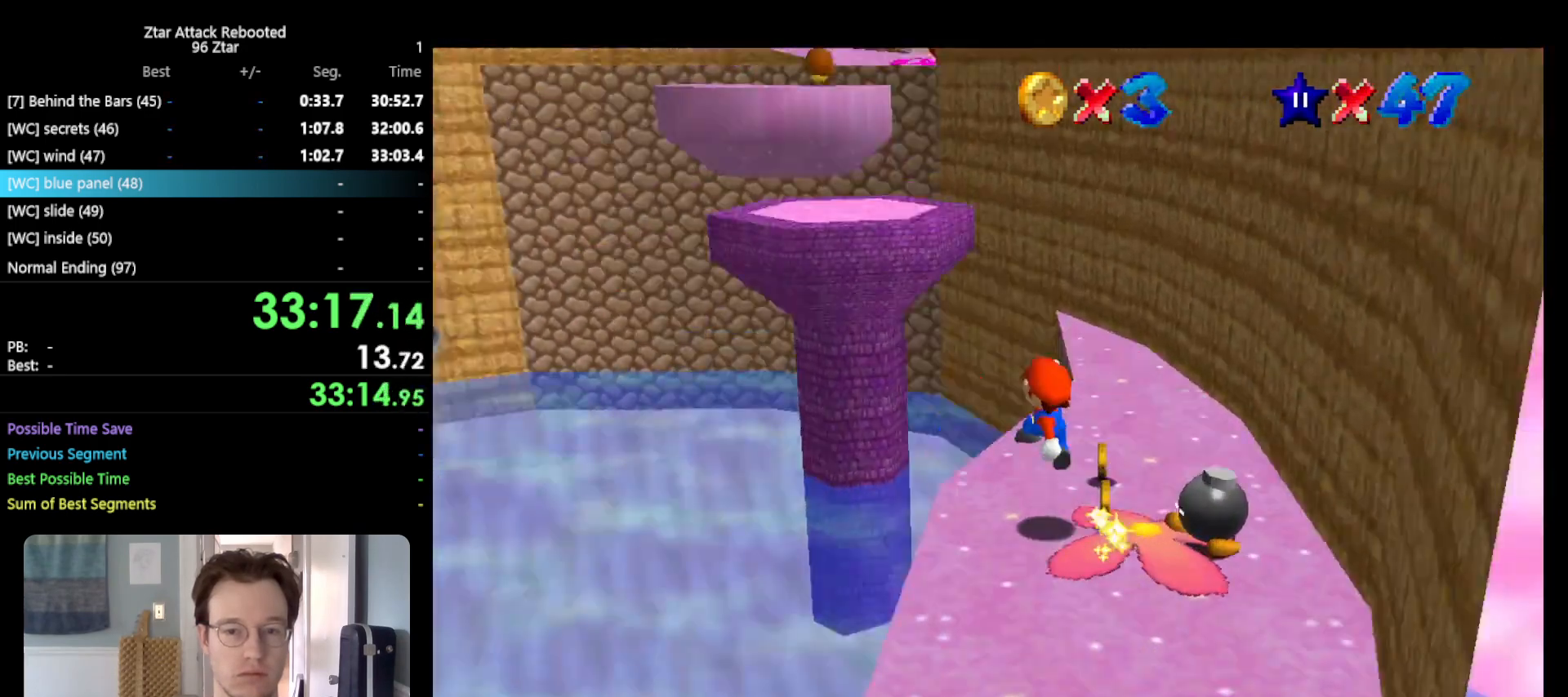
{"buttons": ["A"], "left_stick": "up", "events": [[83, "C_RIGHT", "up"], [200, "left_stick", "up"], [283, "A", "down"]]}
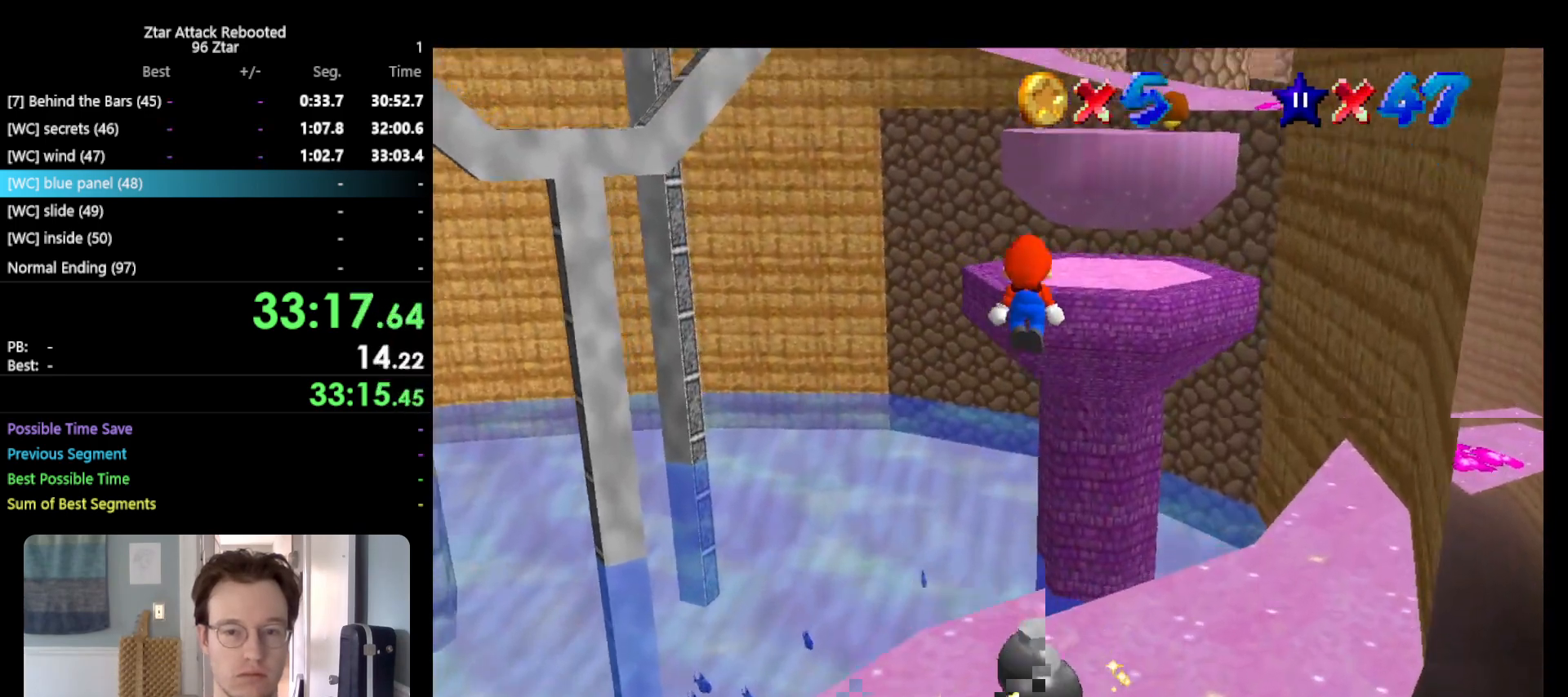
{"buttons": ["A", "B"], "left_stick": "up", "events": [[167, "left_stick", "right"], [217, "left_stick", "down"], [367, "B", "down"], [367, "left_stick", "up"]]}
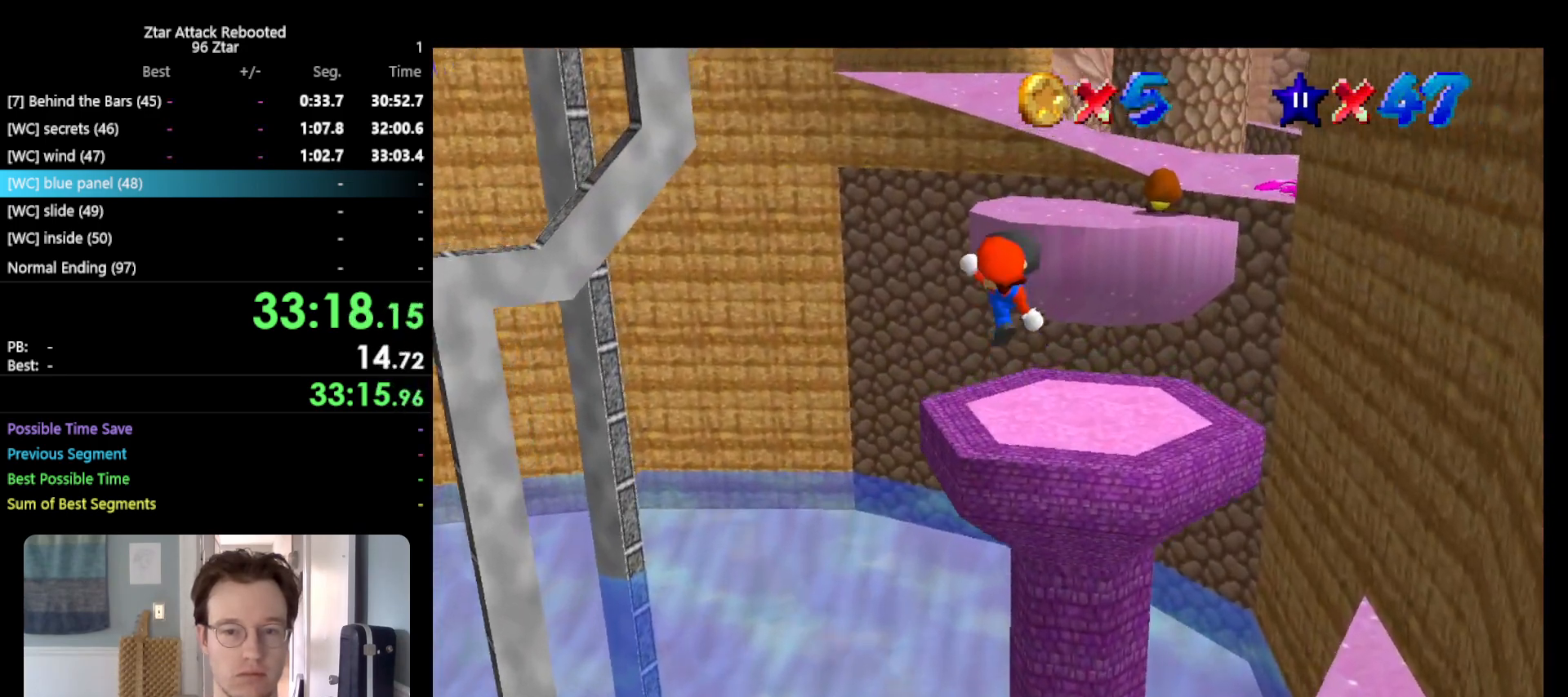
{"buttons": [], "left_stick": "up", "events": [[33, "B", "up"], [100, "A", "up"]]}
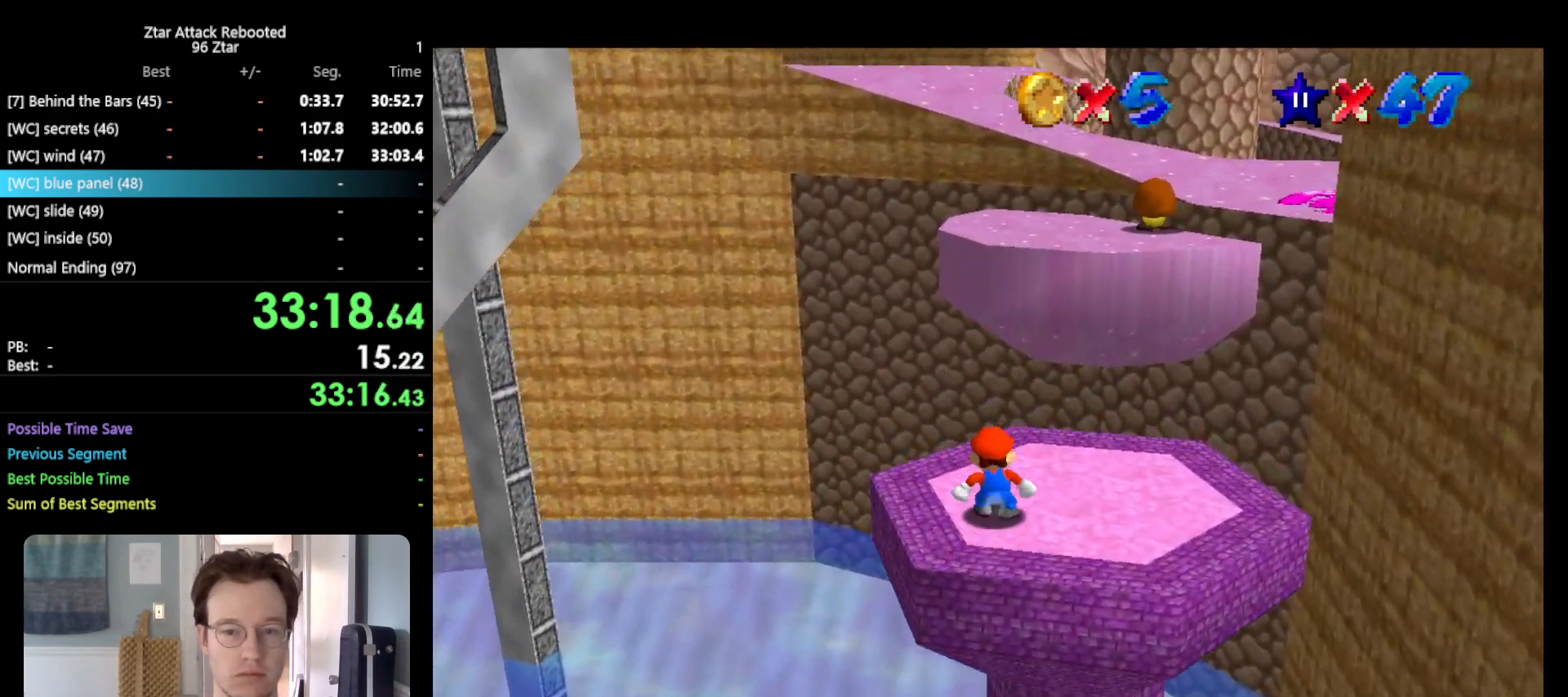
{"buttons": ["A", "B"], "left_stick": "up", "events": [[17, "A", "down"], [200, "left_stick", "down-left"], [333, "left_stick", "up-left"], [383, "left_stick", "up"], [450, "B", "down"]]}
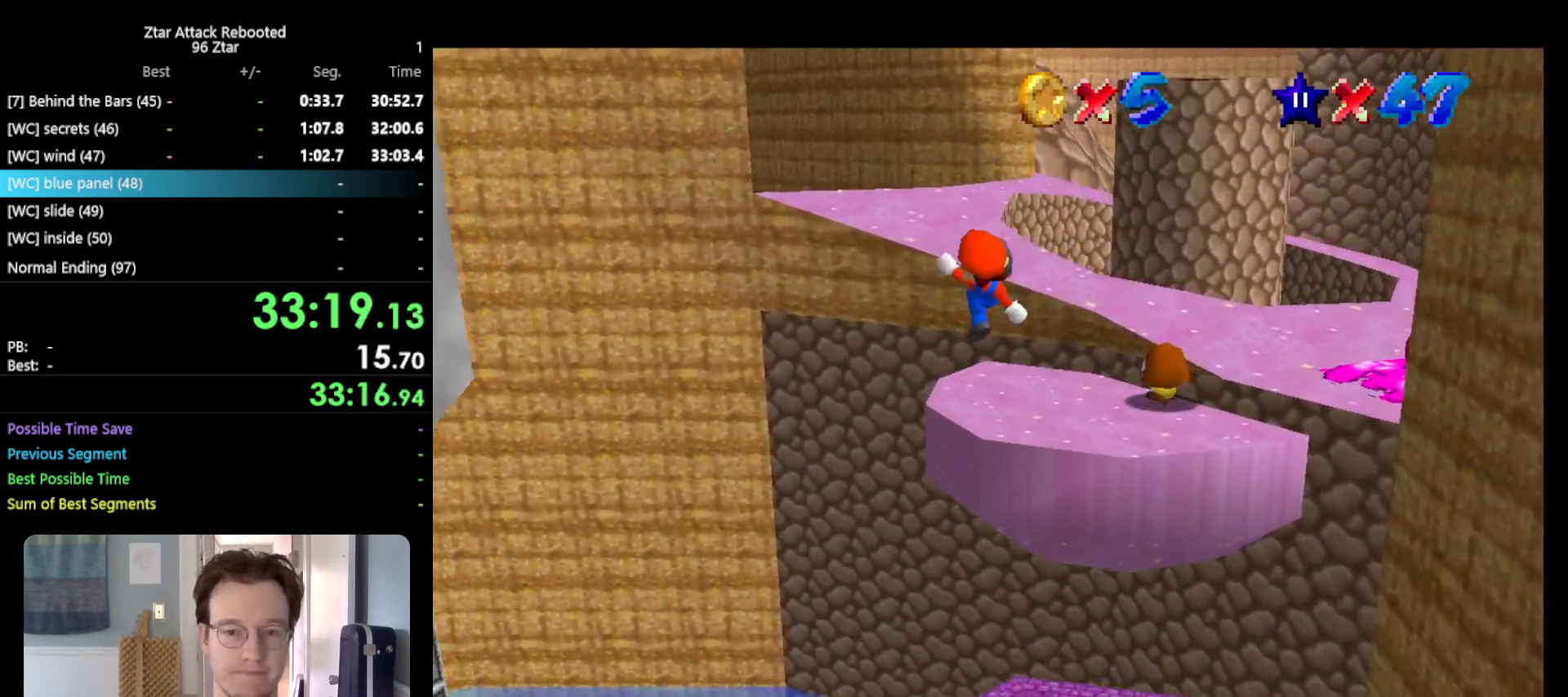
{"buttons": [], "left_stick": "up-left", "events": [[117, "B", "up"], [150, "A", "up"], [283, "left_stick", "up-left"]]}
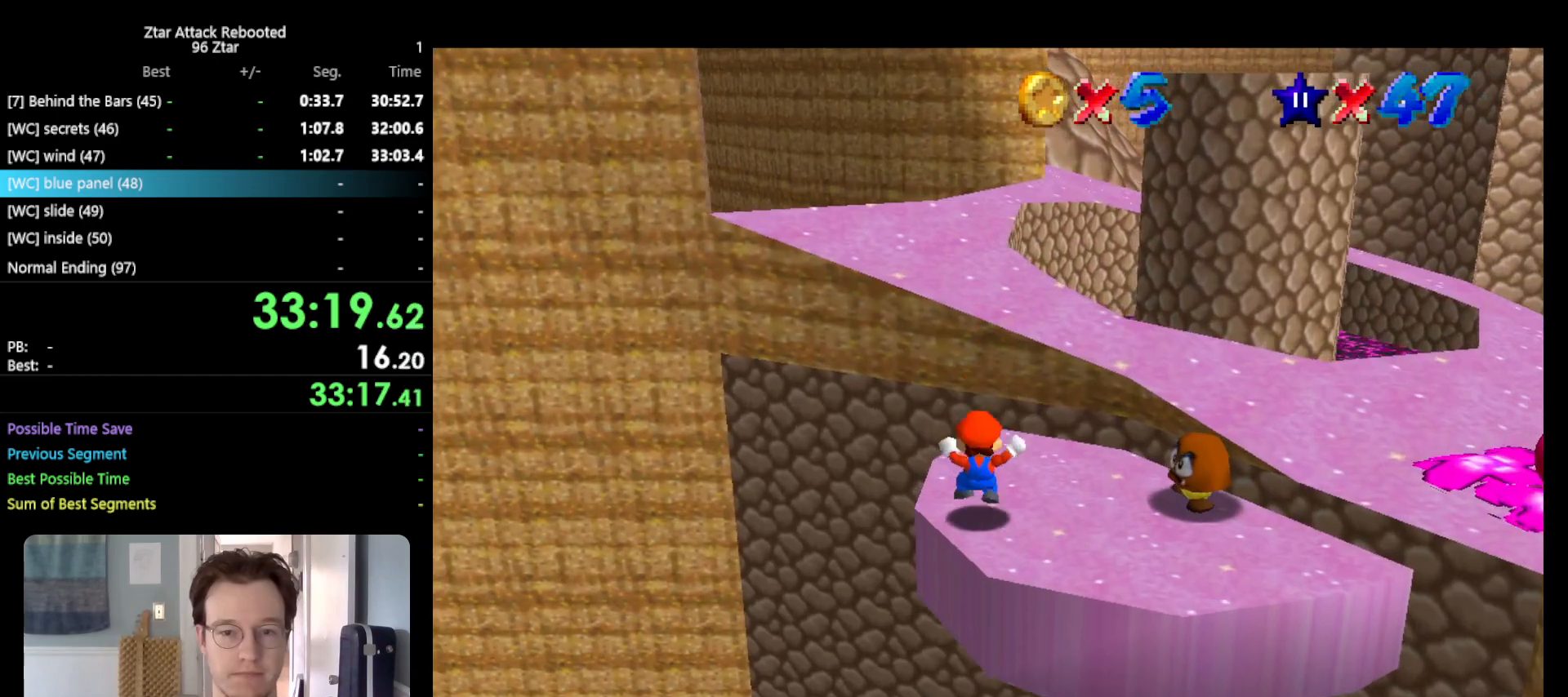
{"buttons": [], "left_stick": "up", "events": [[33, "A", "down"], [33, "left_stick", "left"], [150, "A", "up"], [317, "left_stick", "up-left"], [500, "left_stick", "up"]]}
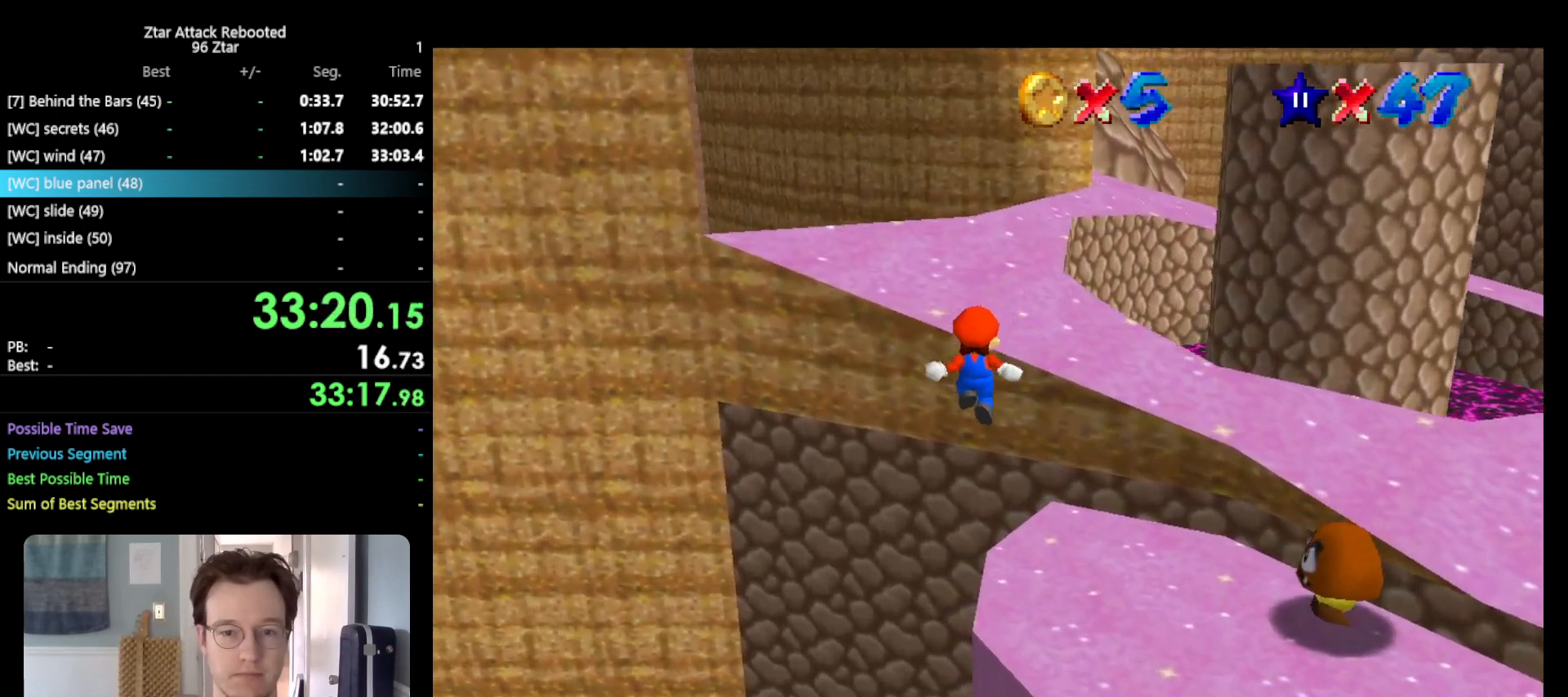
{"buttons": ["A"], "left_stick": "center", "events": [[100, "left_stick", "center"], [250, "DPAD_UP", "down"], [367, "DPAD_UP", "up"], [417, "A", "down"]]}
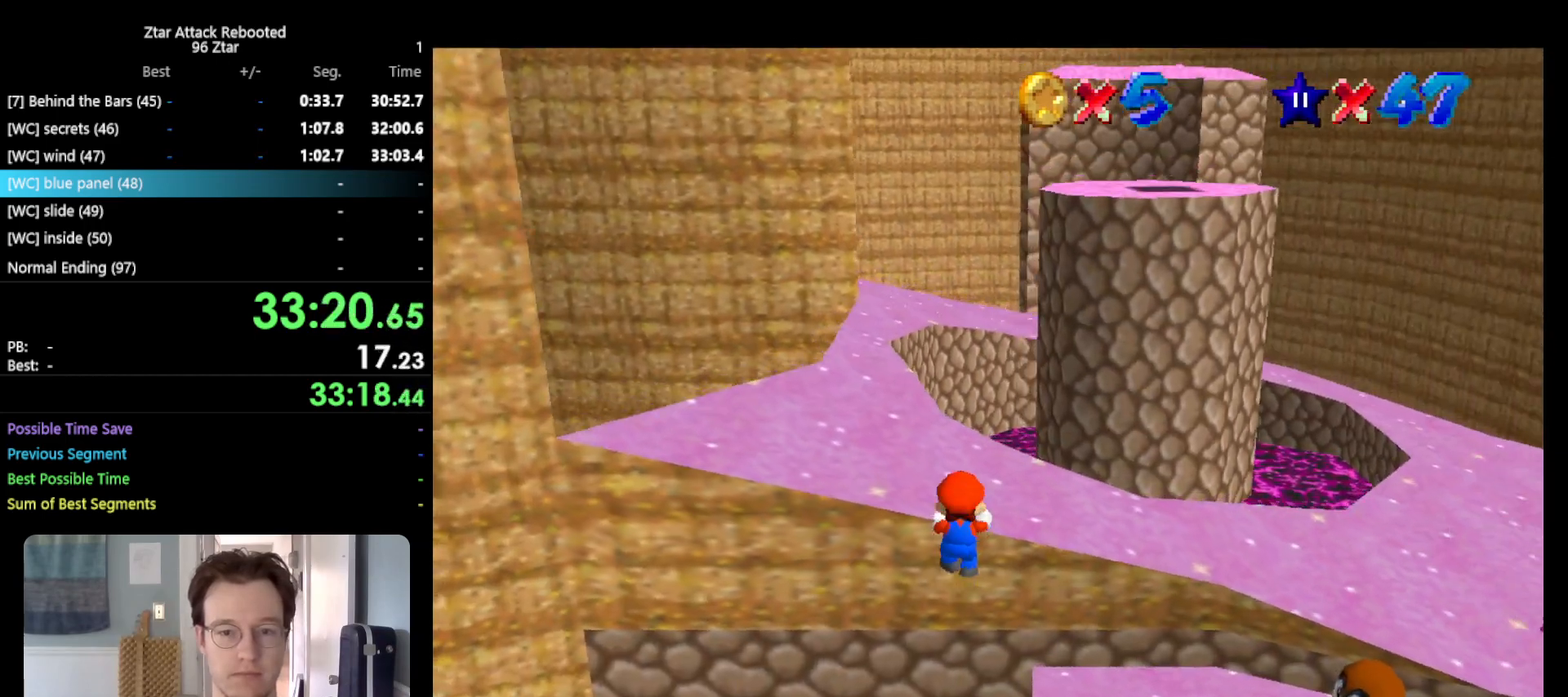
{"buttons": ["A"], "left_stick": "up", "events": [[50, "left_stick", "up"]]}
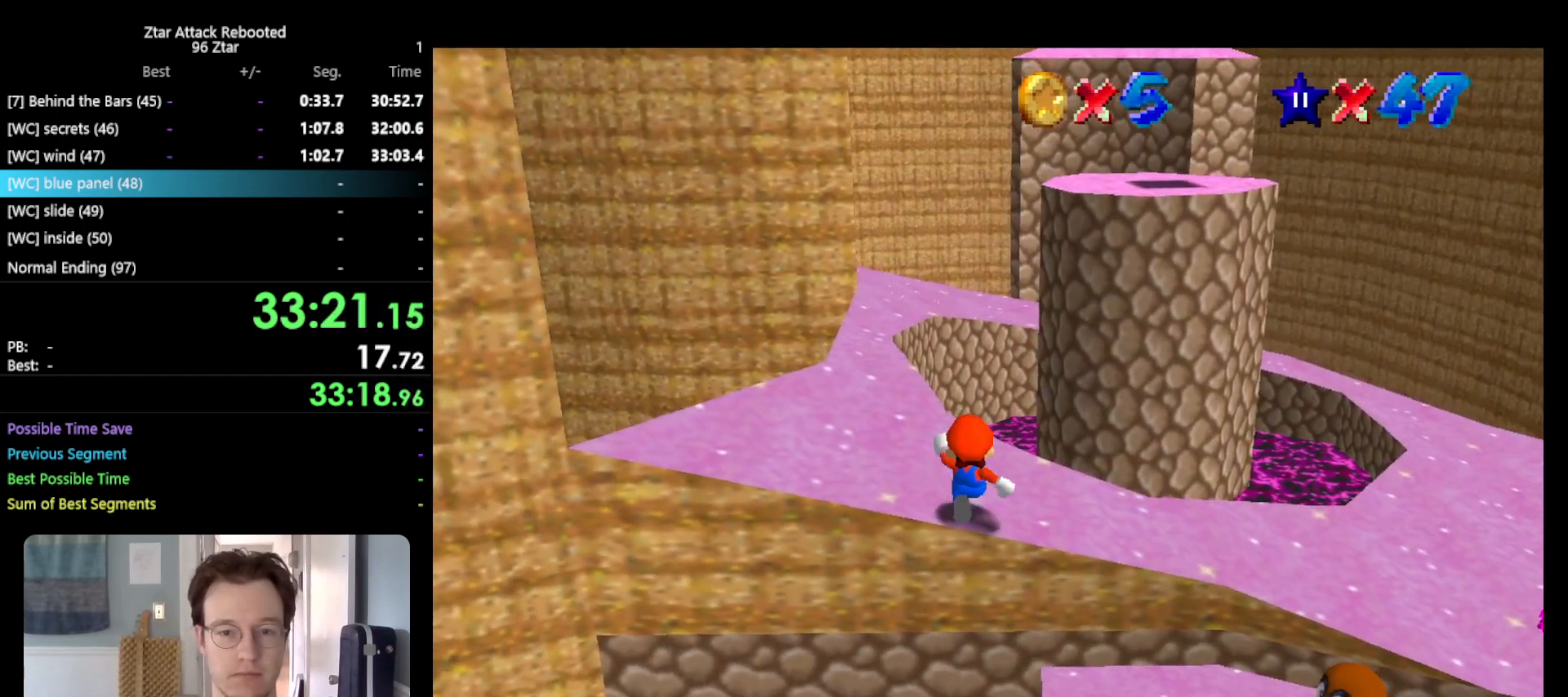
{"buttons": ["A"], "left_stick": "up-left", "events": [[83, "B", "down"], [200, "A", "up"], [200, "B", "up"], [417, "left_stick", "up-left"], [467, "A", "down"]]}
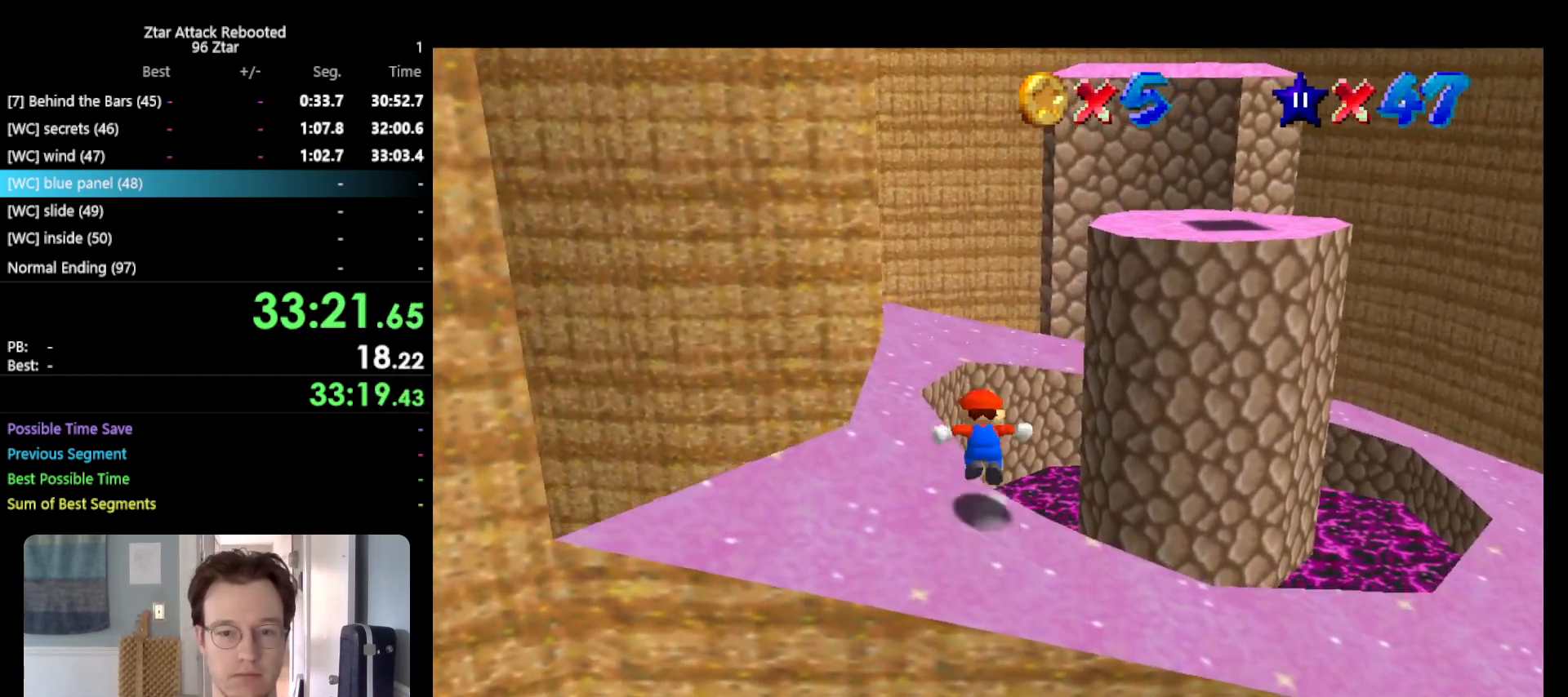
{"buttons": [], "left_stick": "up-left", "events": [[217, "A", "up"], [367, "B", "down"], [500, "B", "up"]]}
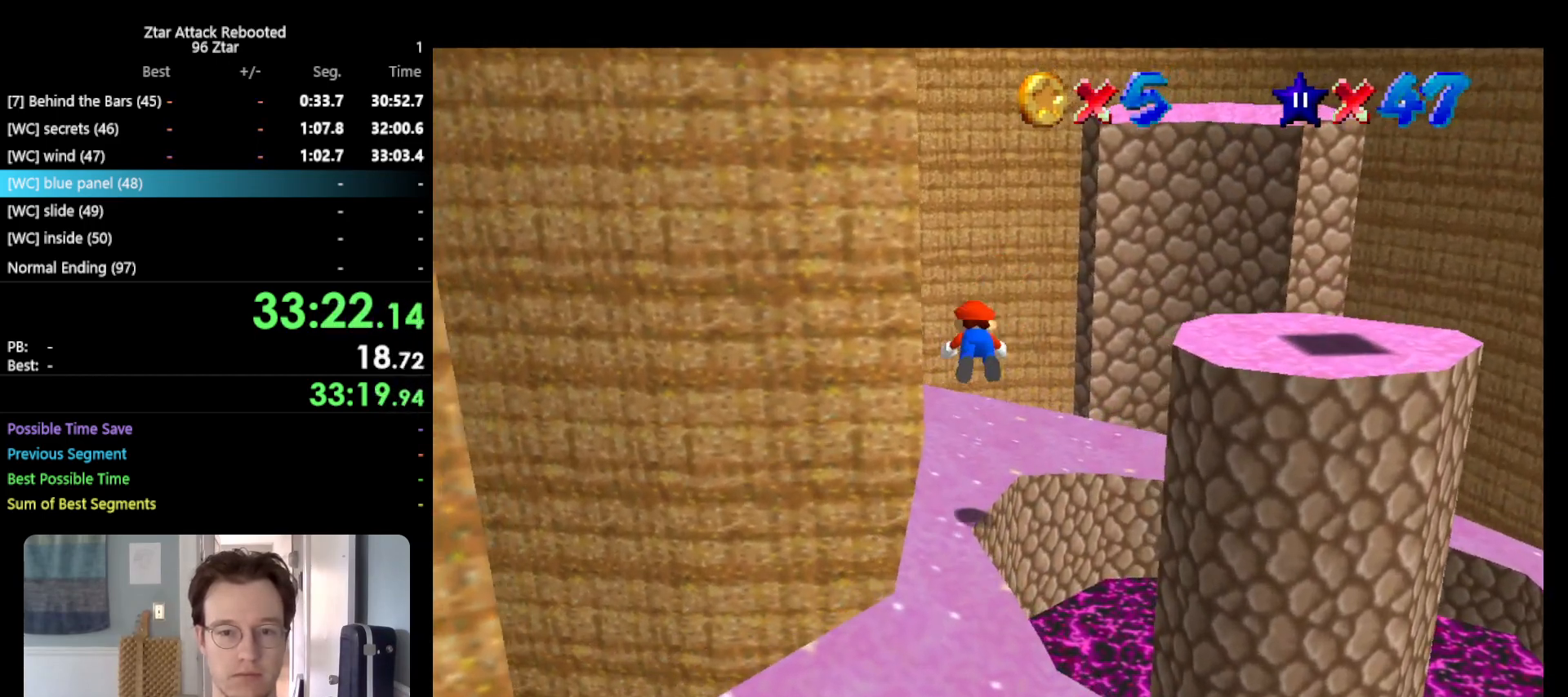
{"buttons": [], "left_stick": "up-left", "events": [[250, "A", "down"], [317, "B", "down"], [417, "A", "up"], [417, "B", "up"]]}
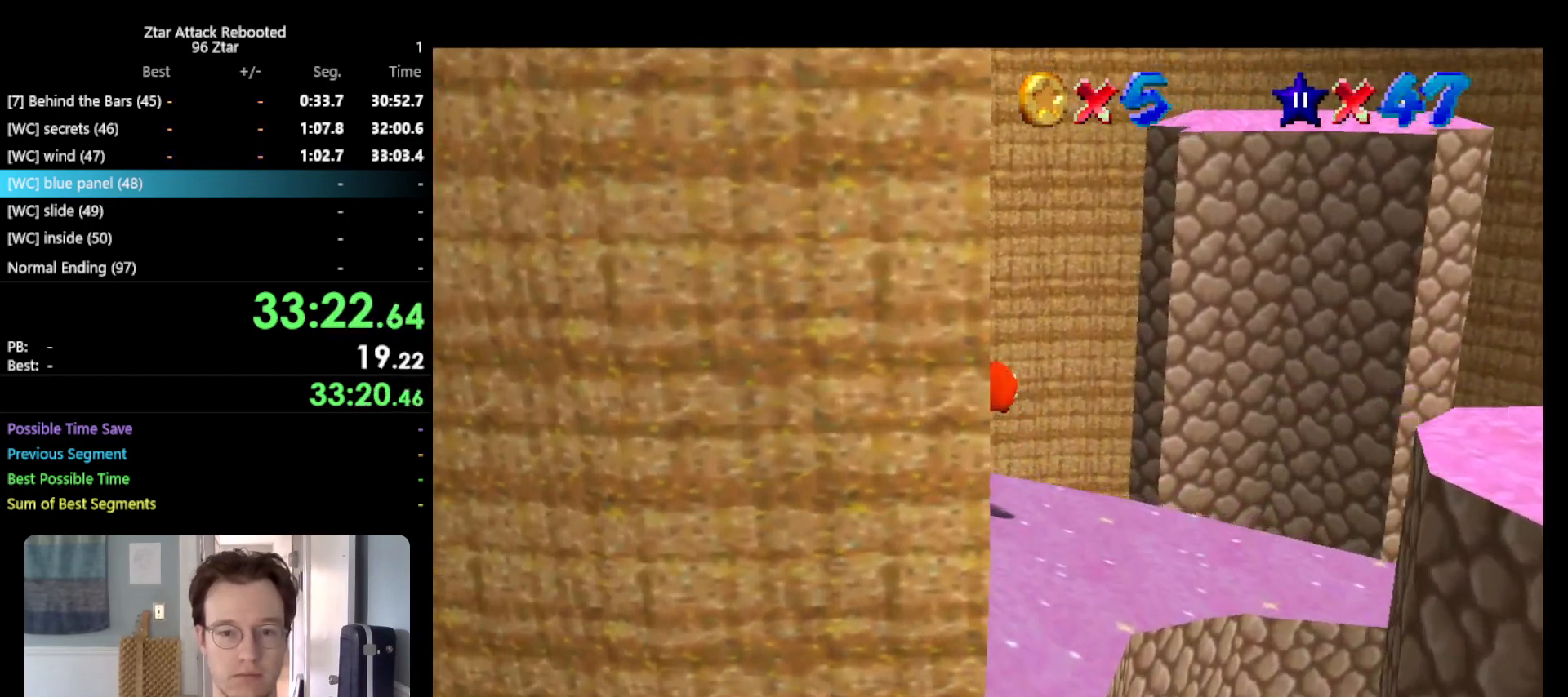
{"buttons": [], "left_stick": "left", "events": [[17, "C_LEFT", "down"], [100, "C_LEFT", "up"], [267, "left_stick", "left"]]}
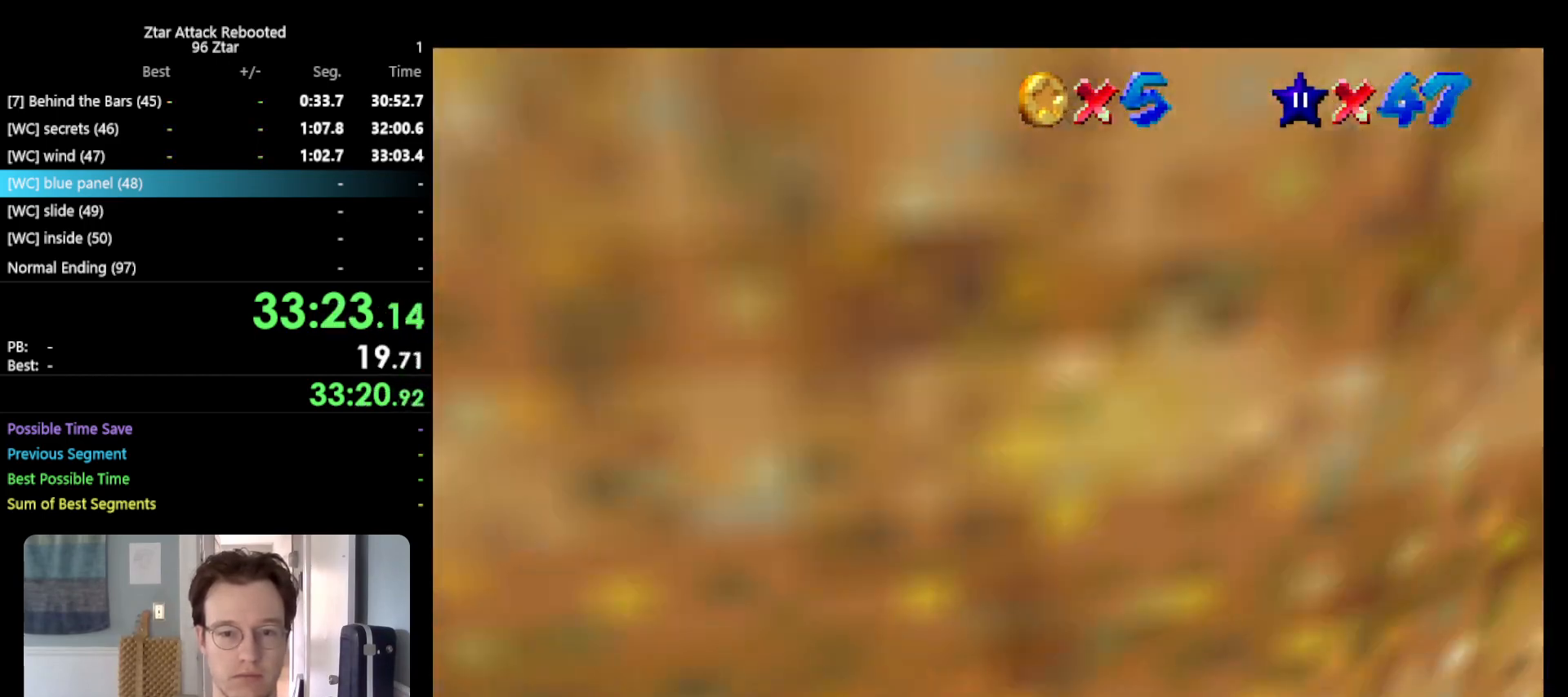
{"buttons": [], "left_stick": "up", "events": [[333, "left_stick", "center"], [467, "left_stick", "up"]]}
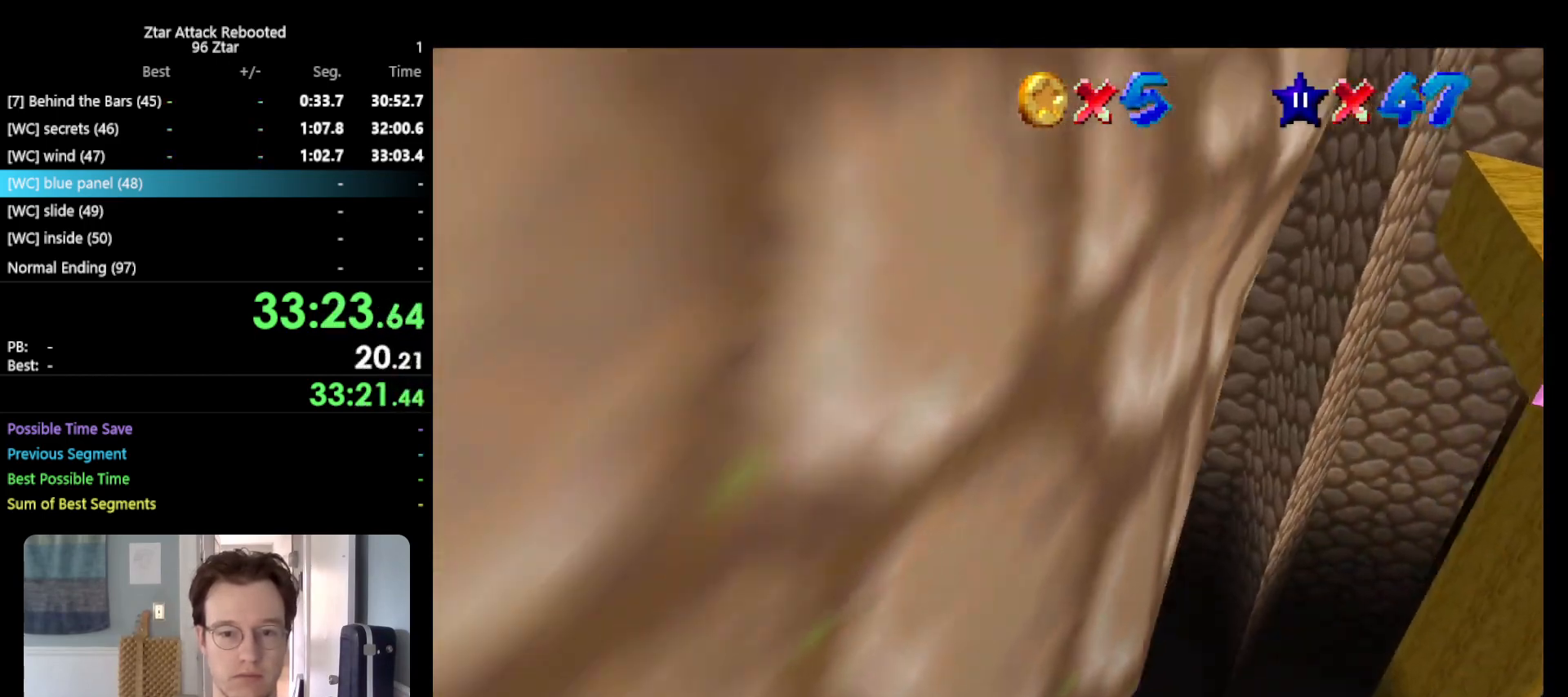
{"buttons": [], "left_stick": "center", "events": [[33, "left_stick", "up-left"], [150, "left_stick", "center"]]}
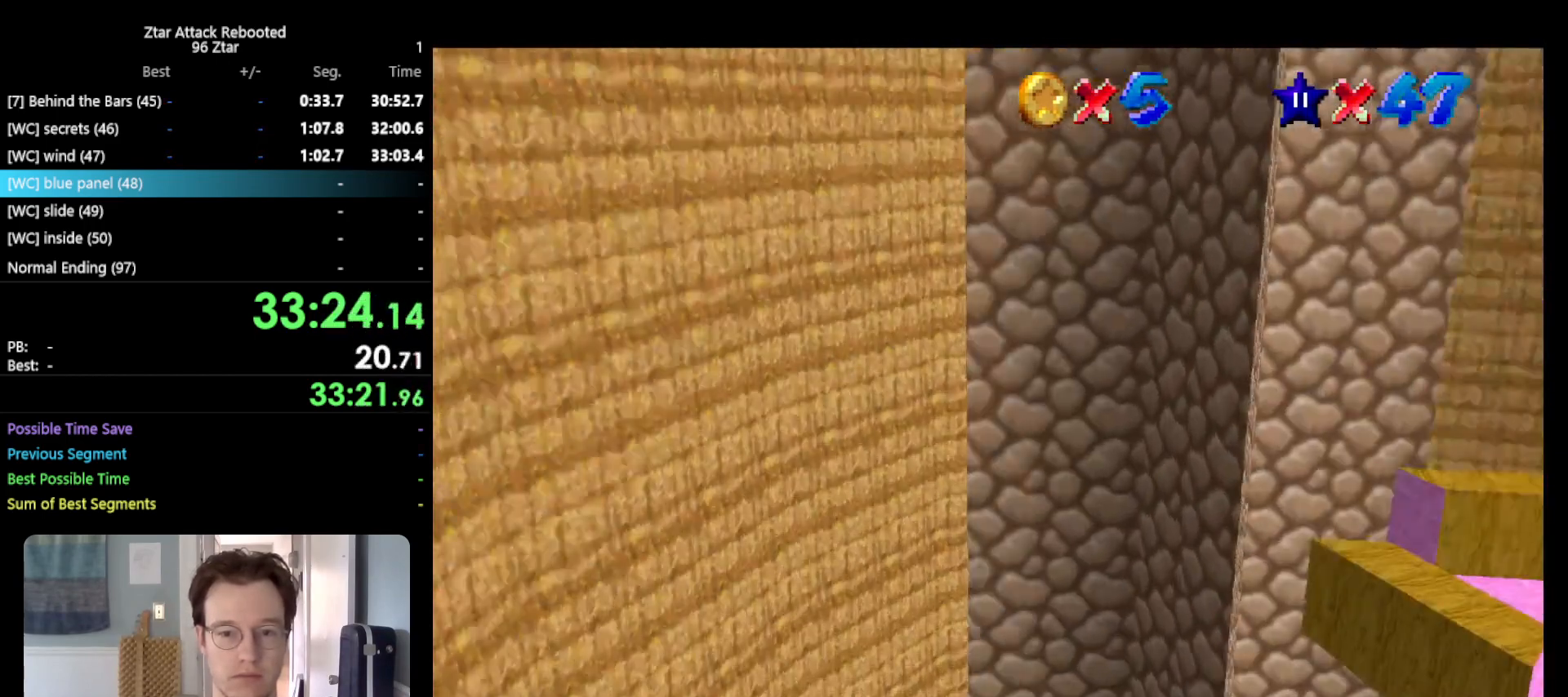
{"buttons": [], "left_stick": "center", "events": []}
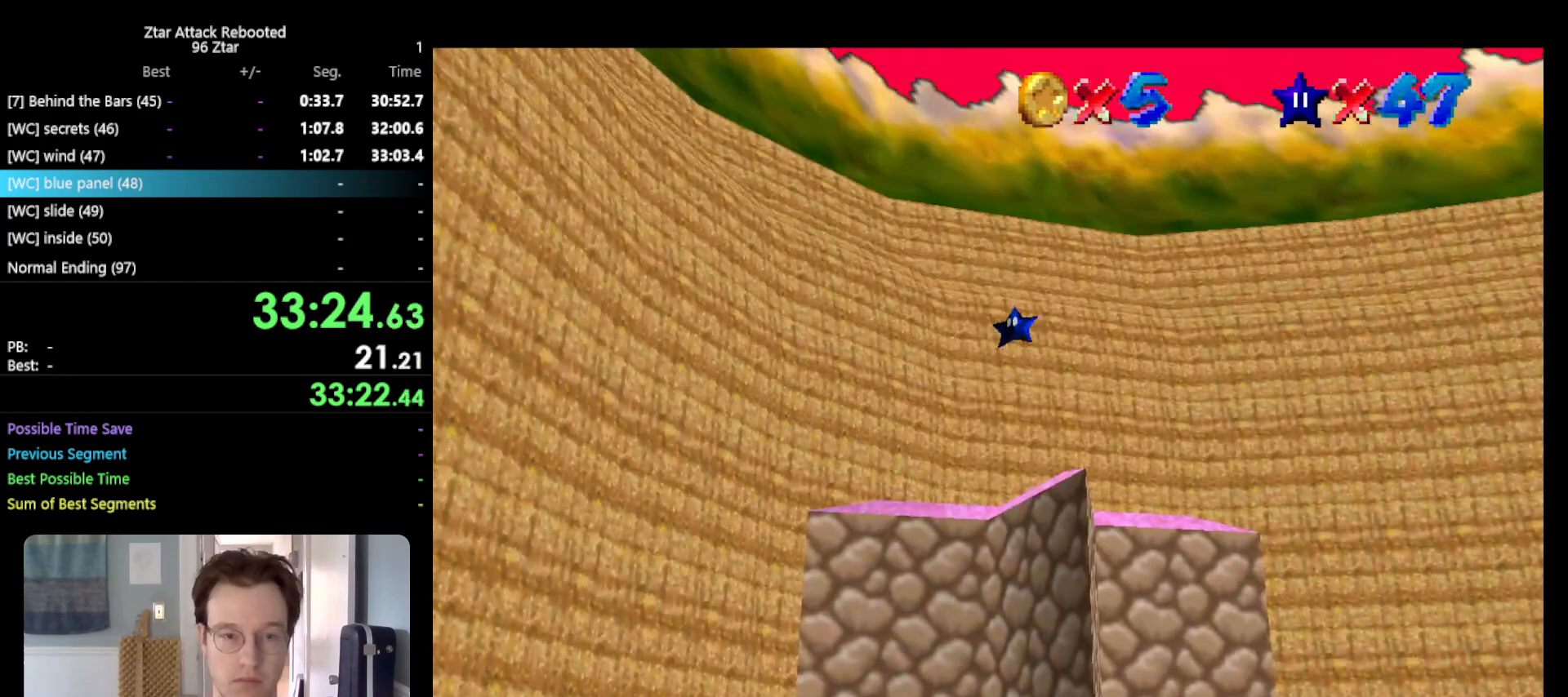
{"buttons": [], "left_stick": "center", "events": []}
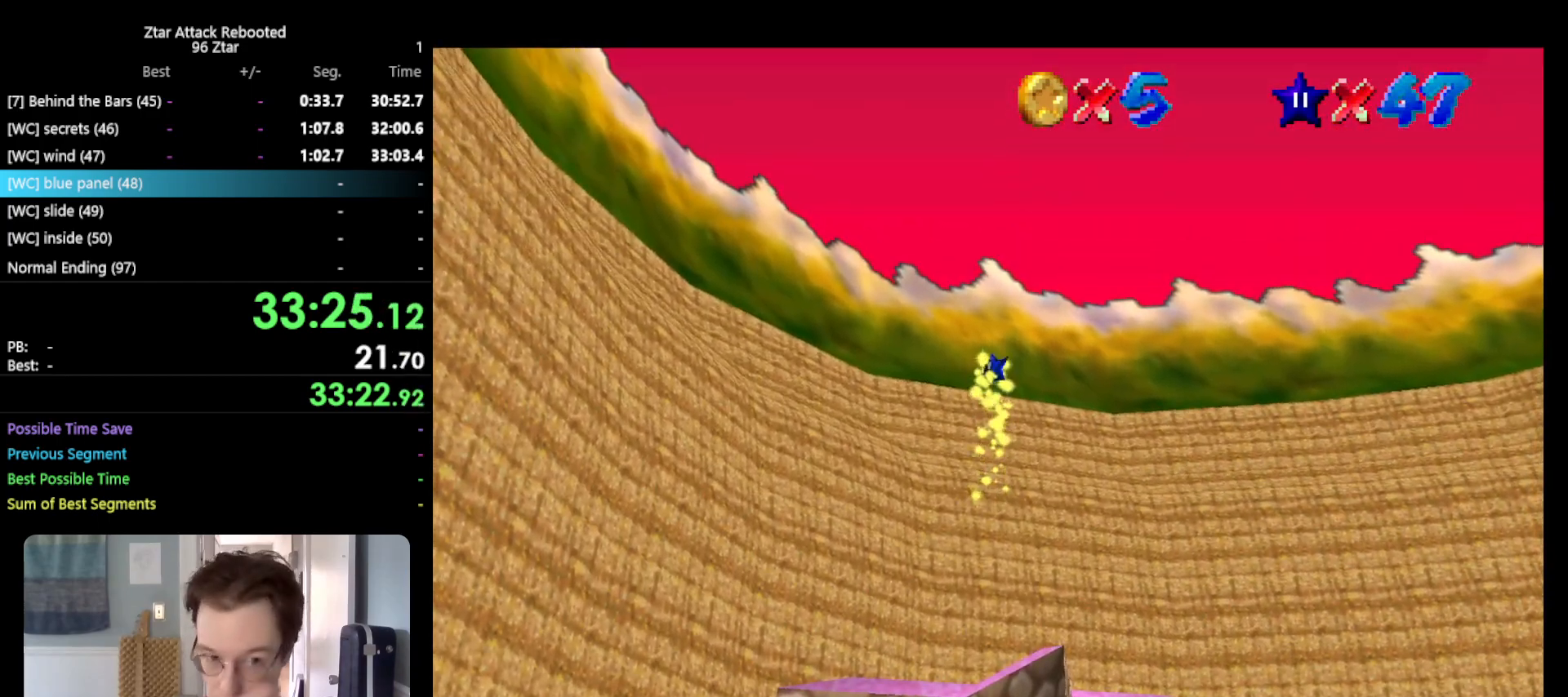
{"buttons": [], "left_stick": "center", "events": []}
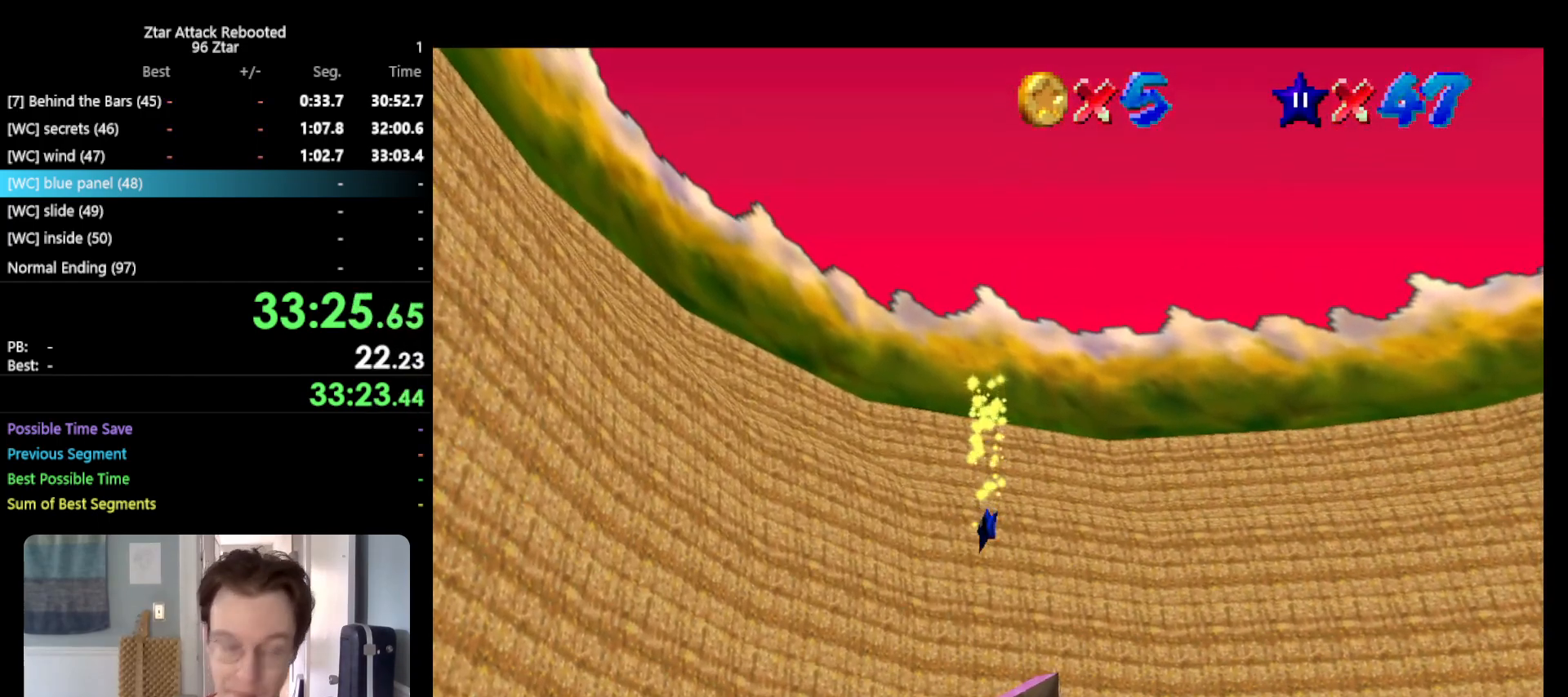
{"buttons": [], "left_stick": "center", "events": []}
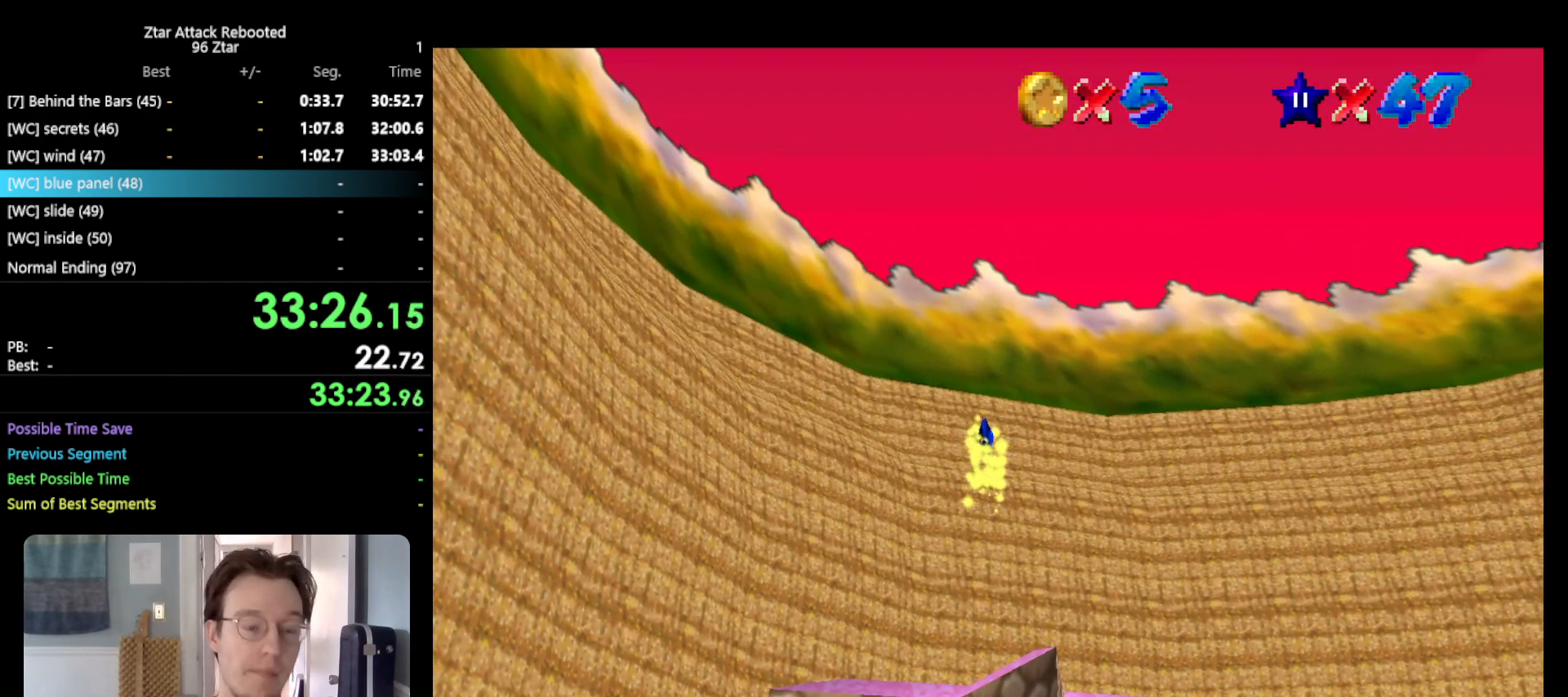
{"buttons": [], "left_stick": "center", "events": []}
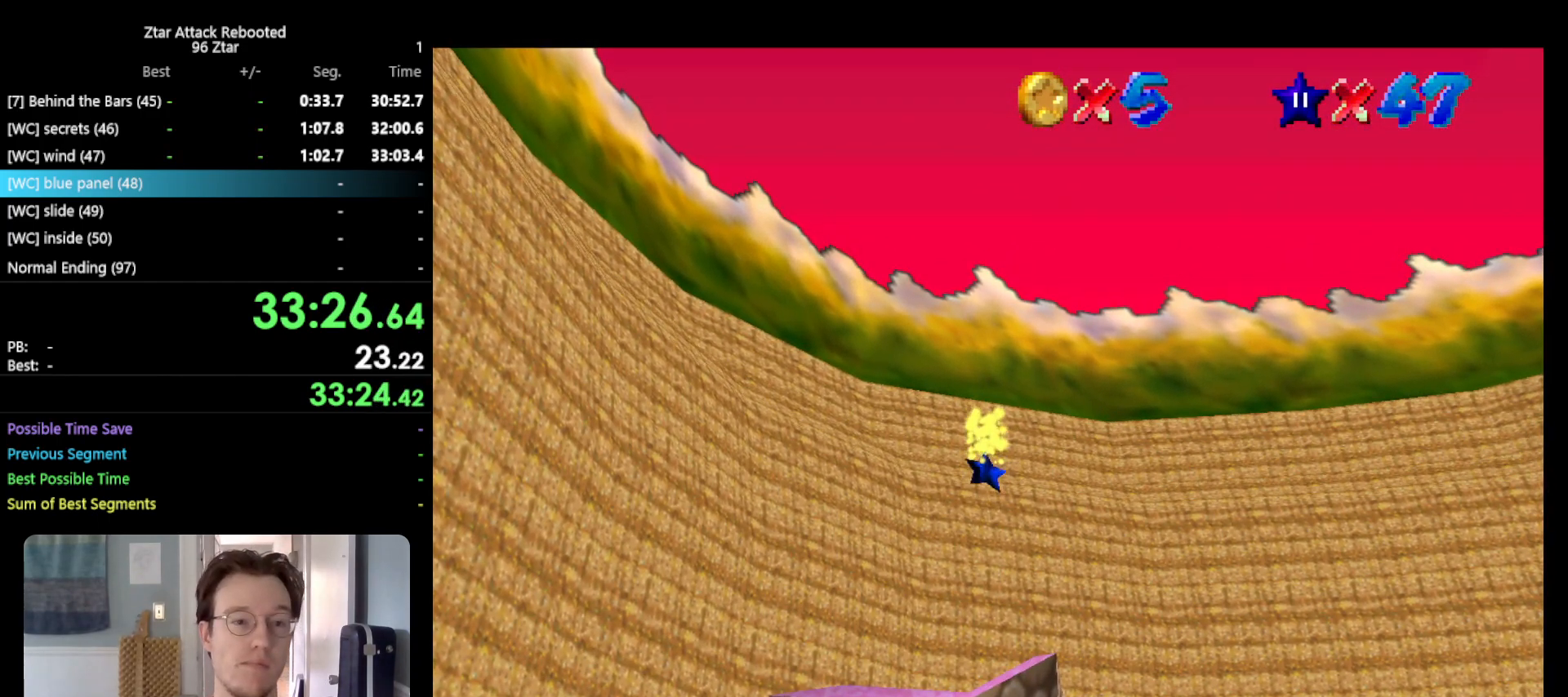
{"buttons": [], "left_stick": "center", "events": []}
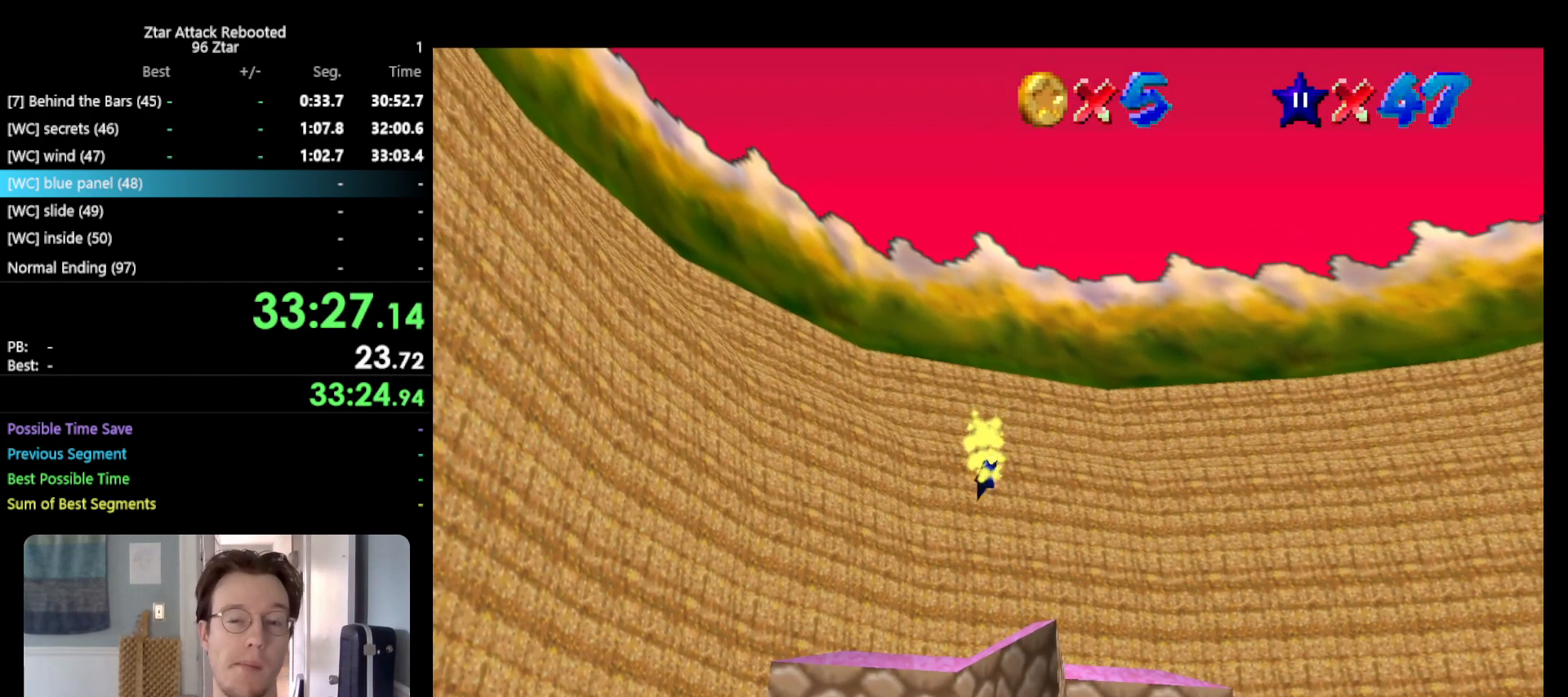
{"buttons": [], "left_stick": "center", "events": []}